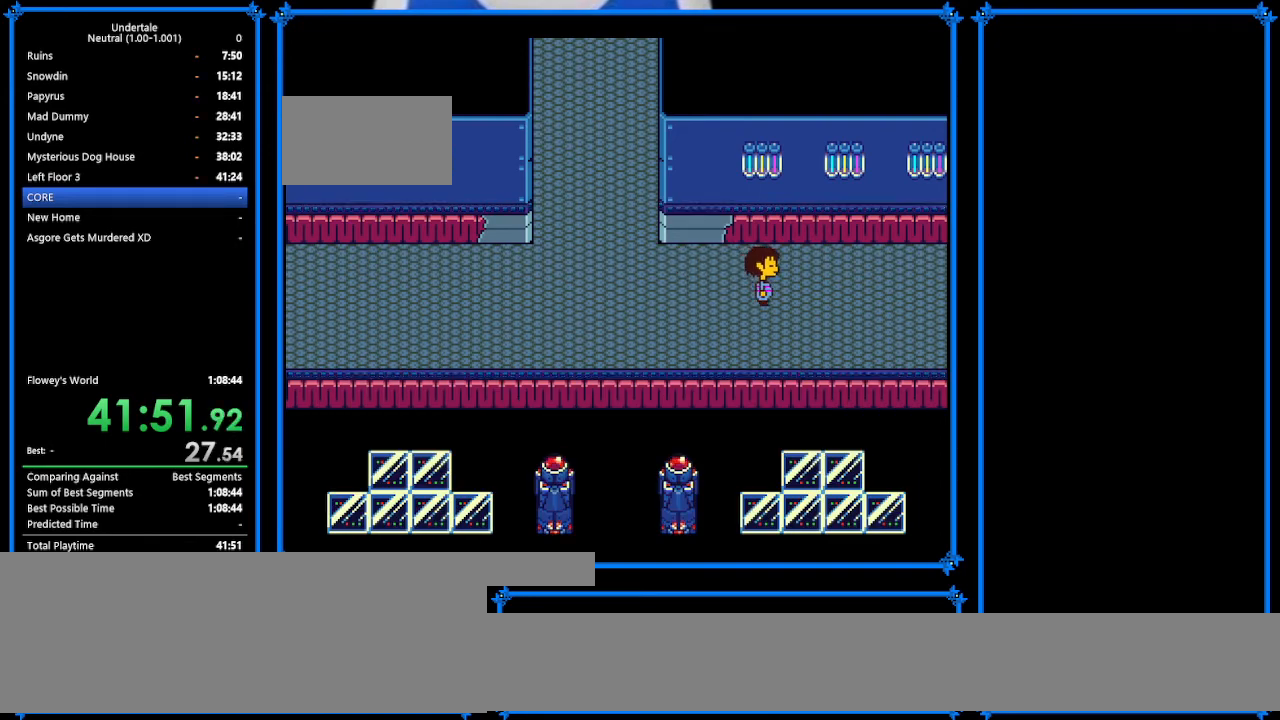
Gameplay with keyboard; each line is a JSON object with the keys held at the frame after it. "events" lists presses ("down") and releases ("up") of "c", "ctrl_r", "down", "escape", "left", "return", "right", "shift", "tab", "up", "x" and "z" between this image and that frame as [ms after this image, input, new state], when the widget could be followed in between. No other keys are recorded. Mouse input is not recorded.
{"keys": ["right"], "events": [[33, "return", "down"], [100, "return", "up"], [100, "shift", "down"], [100, "x", "up"], [133, "shift", "up"]]}
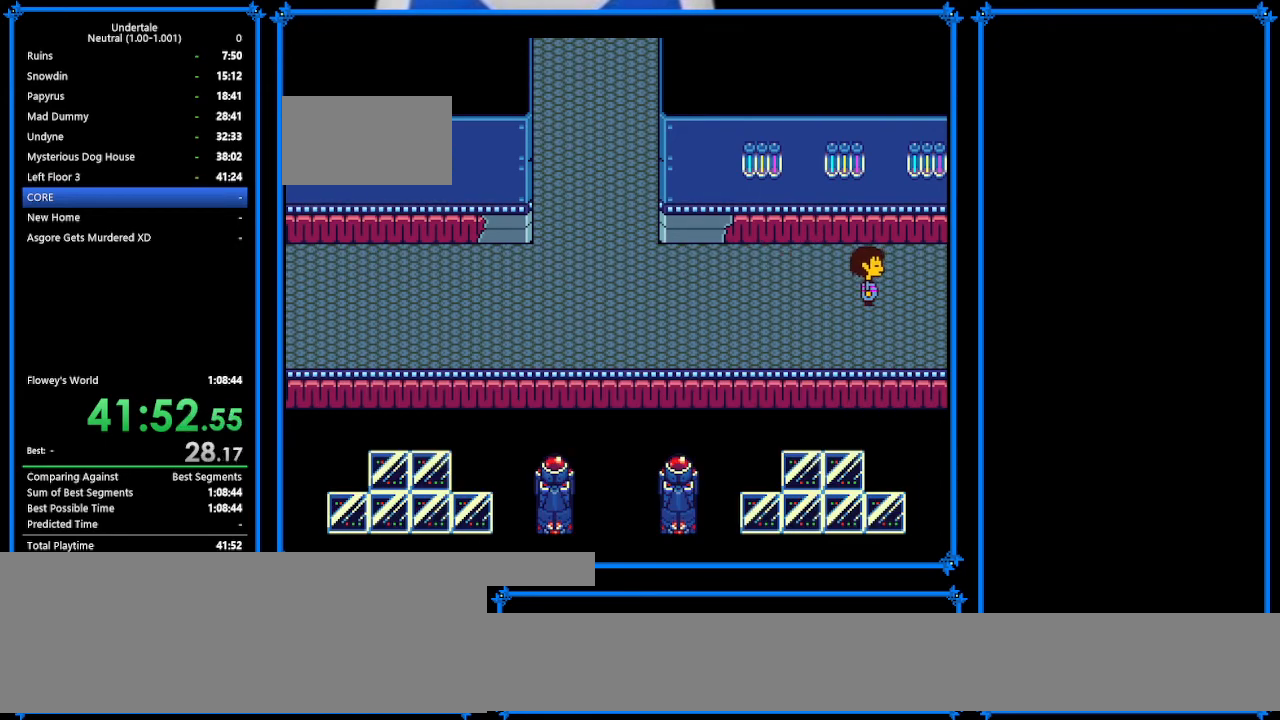
{"keys": ["right"], "events": []}
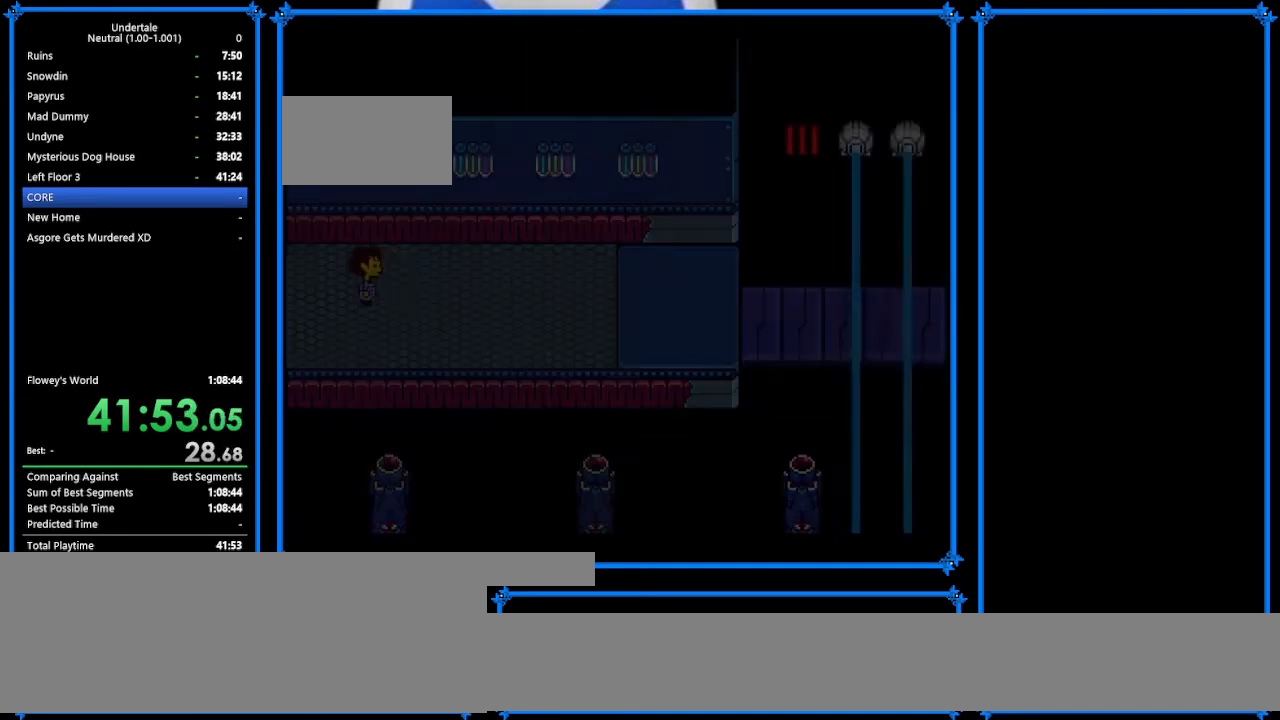
{"keys": ["down", "right"], "events": [[400, "down", "down"]]}
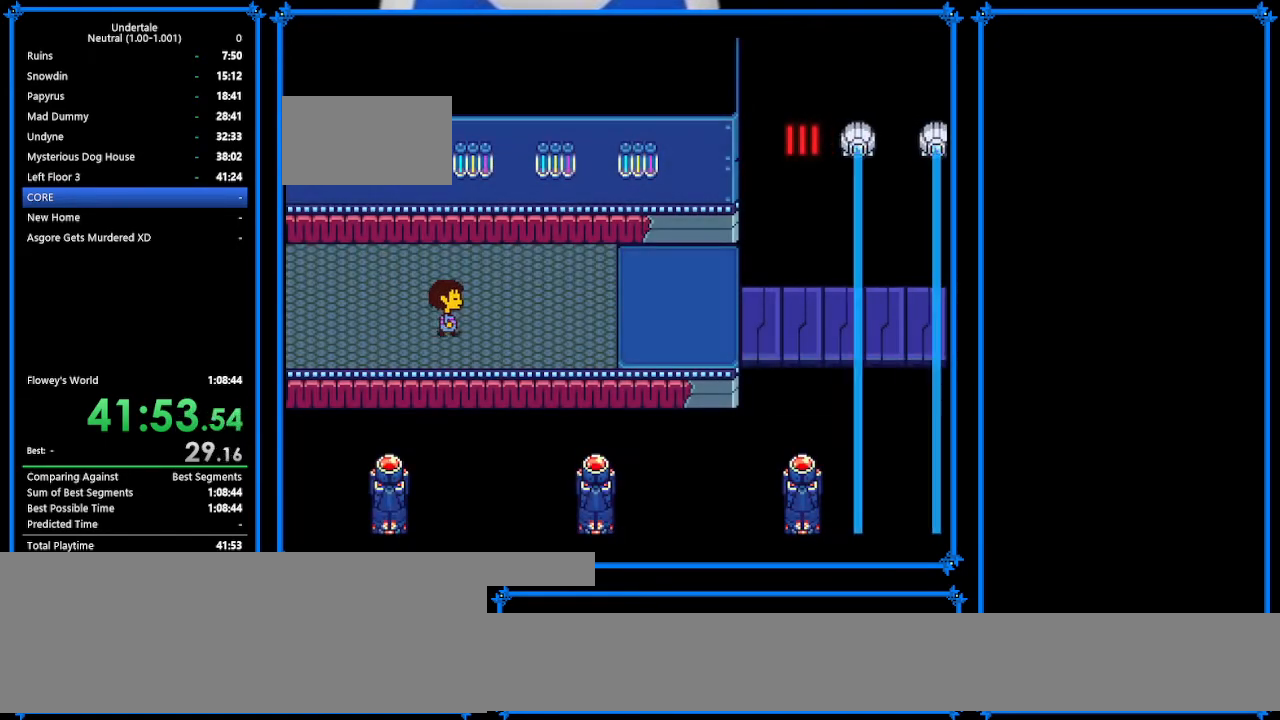
{"keys": ["right"], "events": [[67, "down", "up"], [433, "down", "down"], [500, "down", "up"]]}
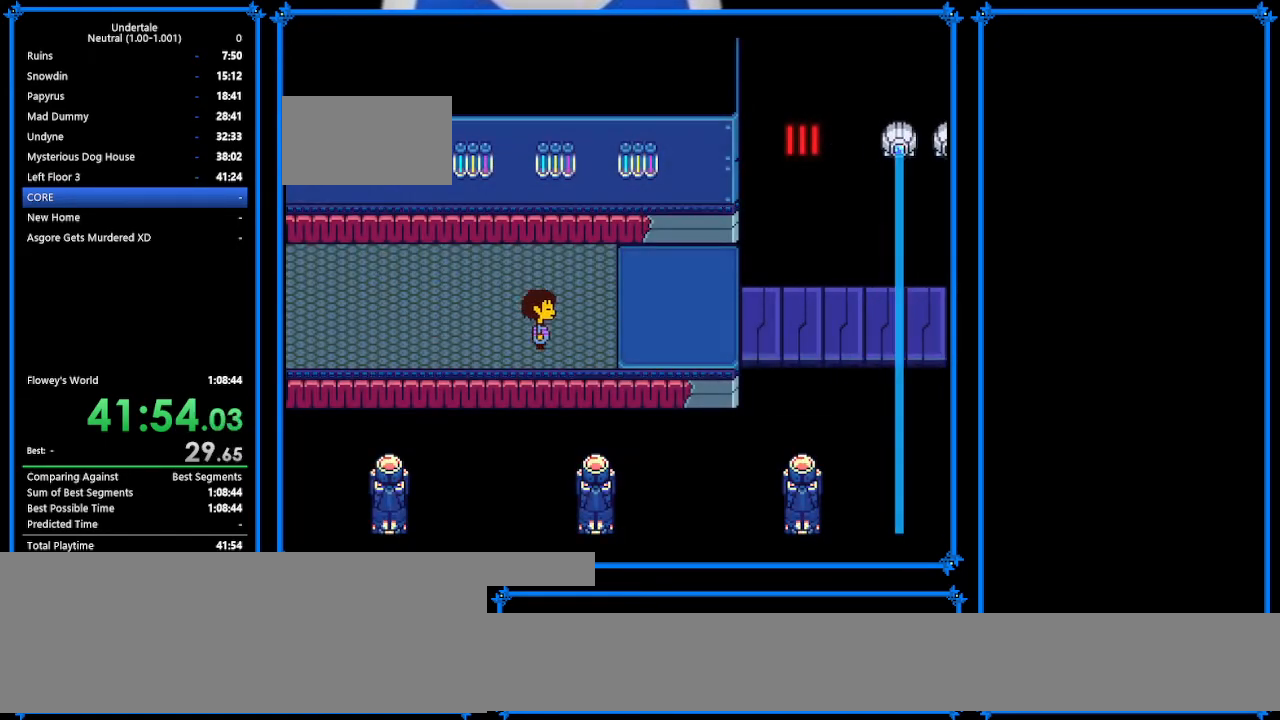
{"keys": ["right"], "events": []}
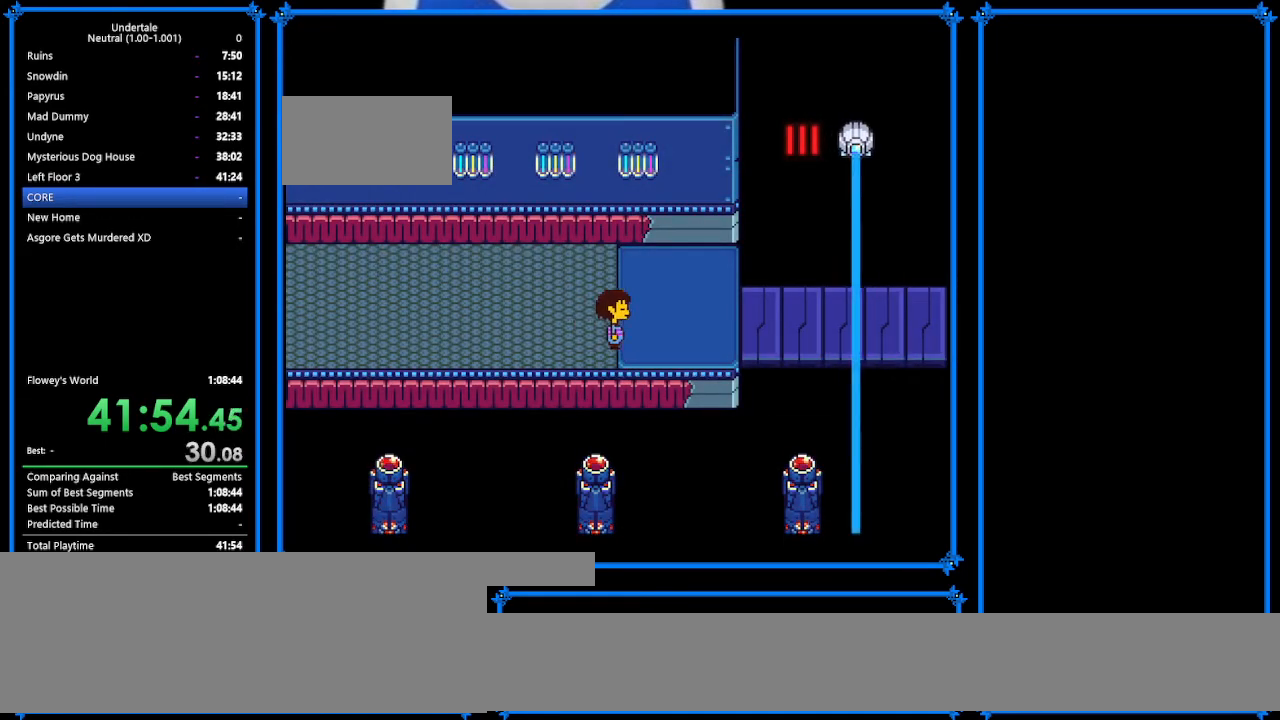
{"keys": ["right"], "events": []}
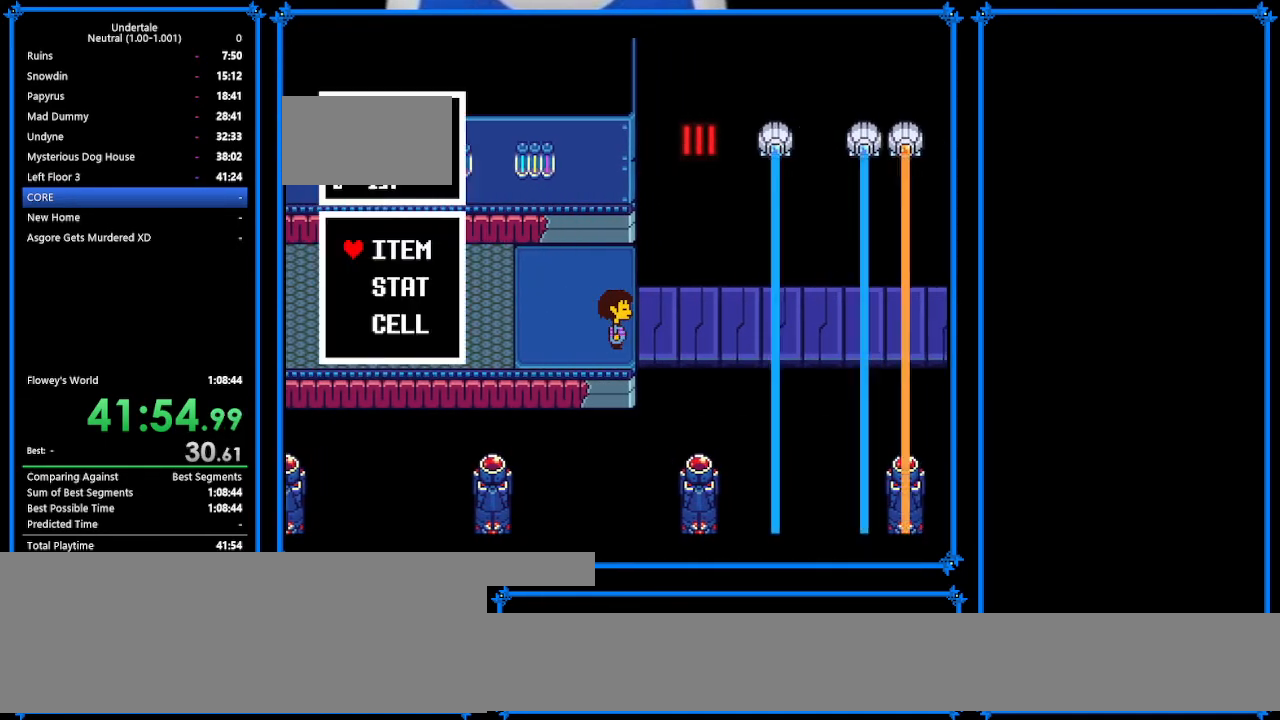
{"keys": ["ctrl_r"], "events": [[33, "ctrl_r", "down"], [167, "ctrl_r", "up"], [167, "right", "up"], [433, "ctrl_r", "down"]]}
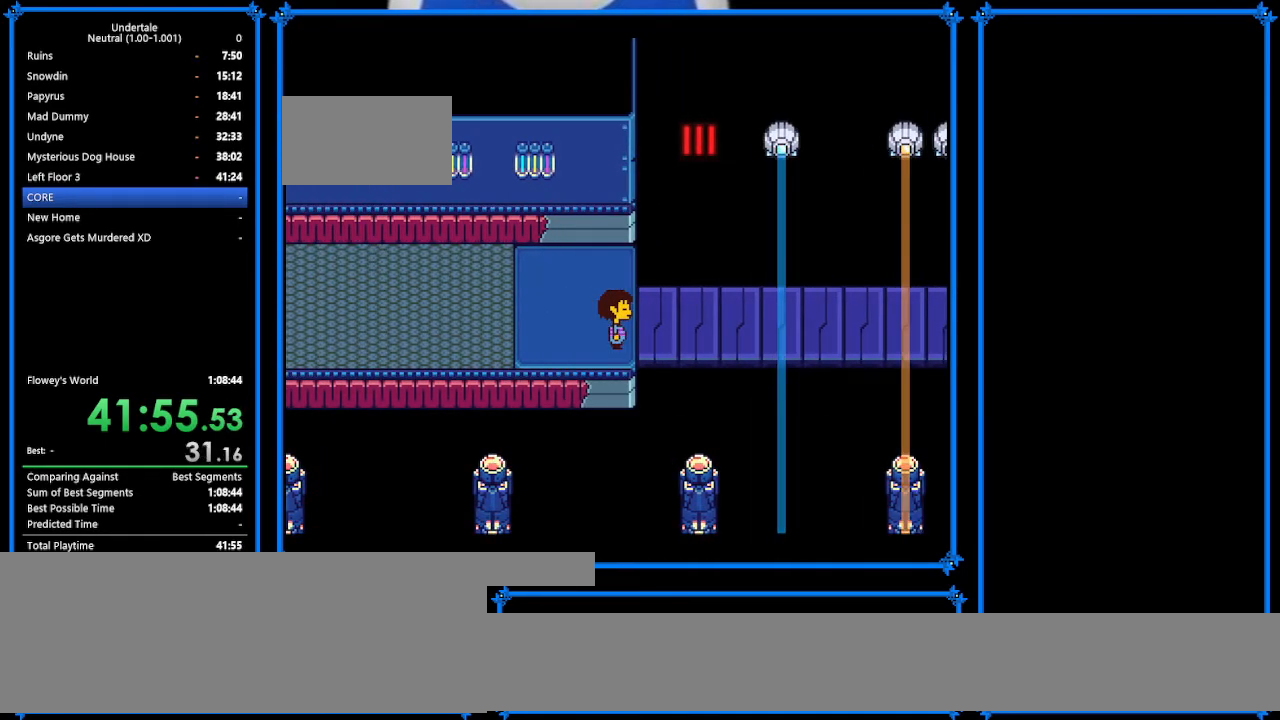
{"keys": [], "events": [[33, "ctrl_r", "up"], [200, "ctrl_r", "down"], [200, "right", "down"], [267, "ctrl_r", "up"], [267, "right", "up"]]}
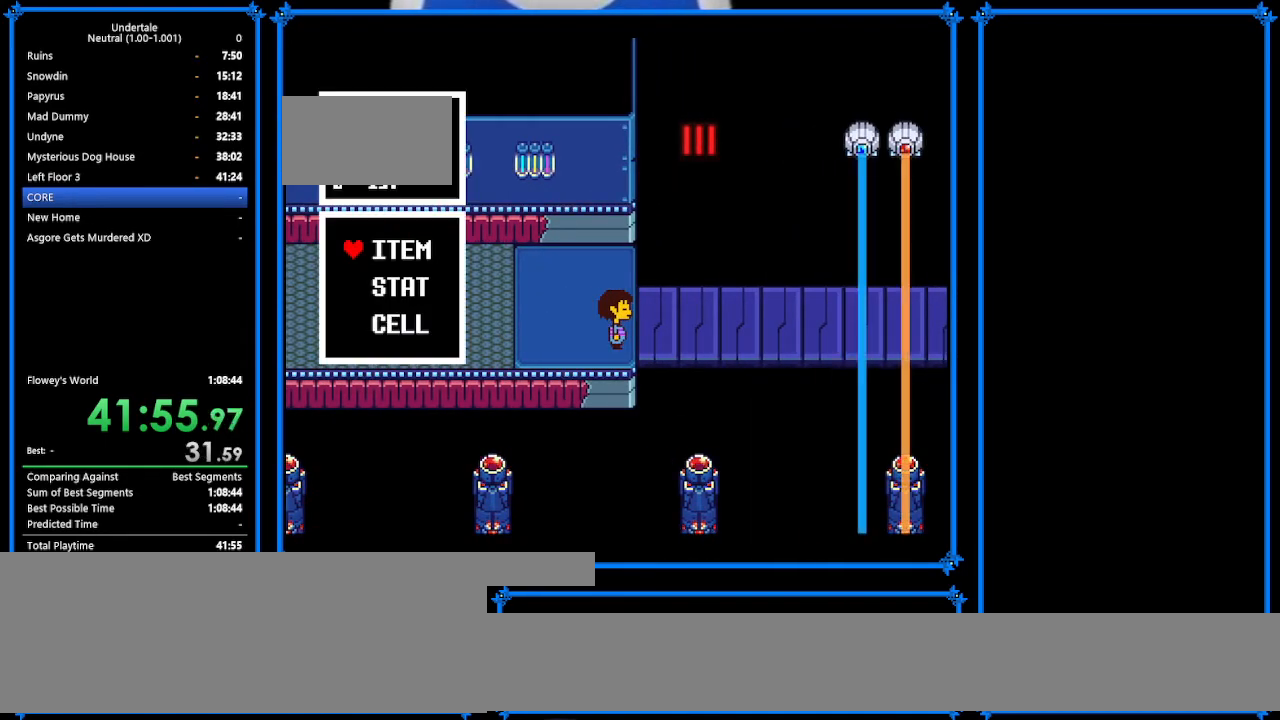
{"keys": [], "events": [[33, "ctrl_r", "down"], [133, "ctrl_r", "up"]]}
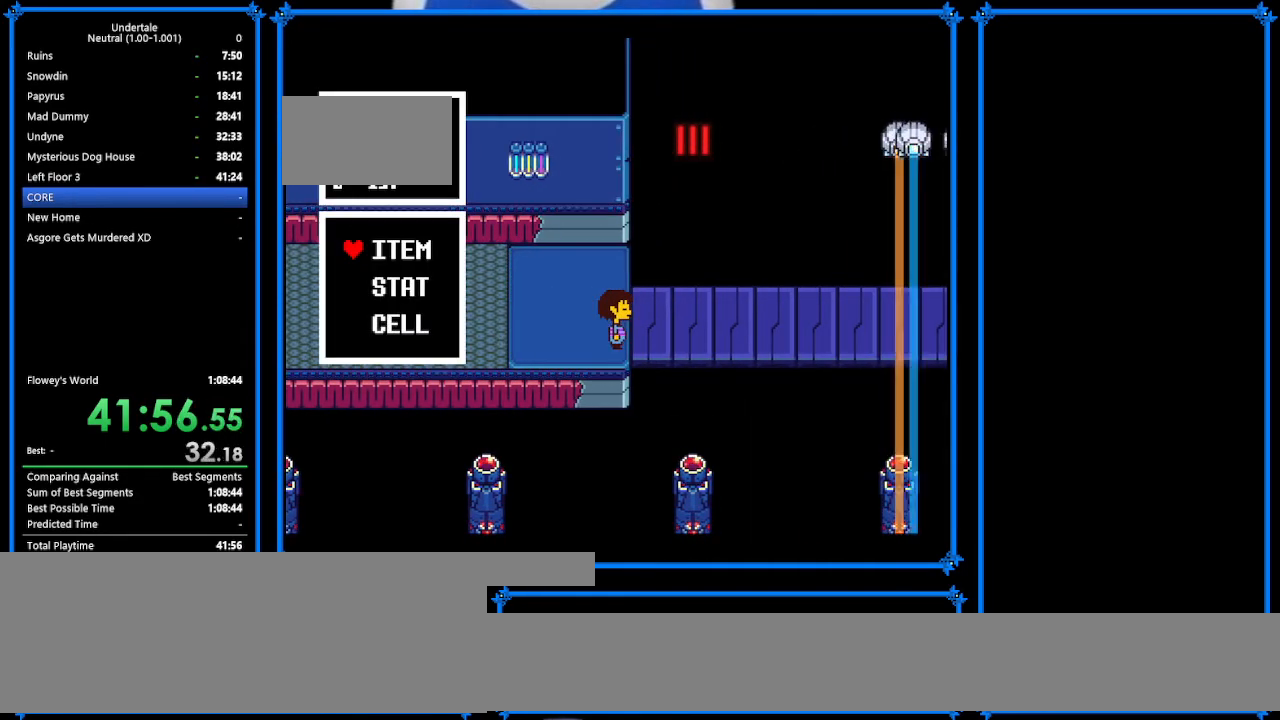
{"keys": [], "events": [[200, "z", "down"], [300, "z", "up"], [333, "z", "down"], [467, "z", "up"]]}
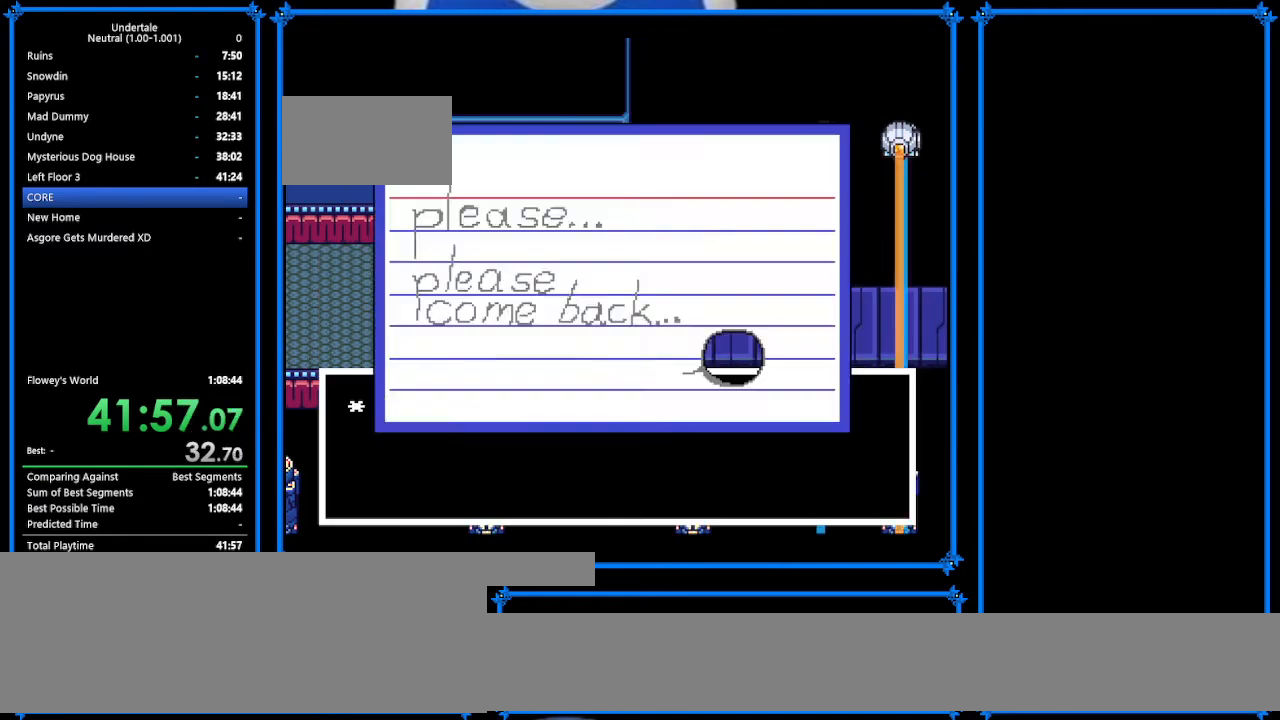
{"keys": [], "events": [[67, "z", "down"], [167, "z", "up"], [267, "z", "down"], [400, "z", "up"]]}
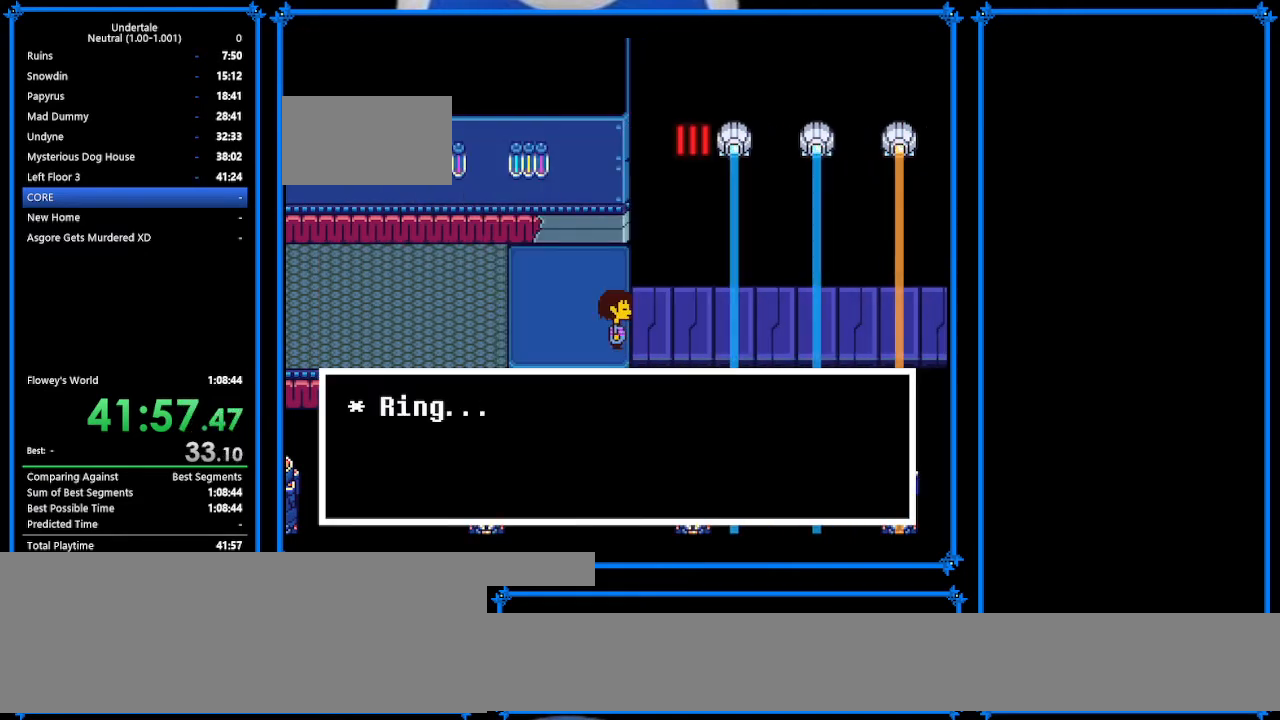
{"keys": ["shift"], "events": [[67, "x", "down"], [167, "x", "up"], [333, "z", "down"], [400, "return", "down"], [400, "x", "down"], [400, "z", "up"], [467, "shift", "down"], [467, "x", "up"], [500, "return", "up"]]}
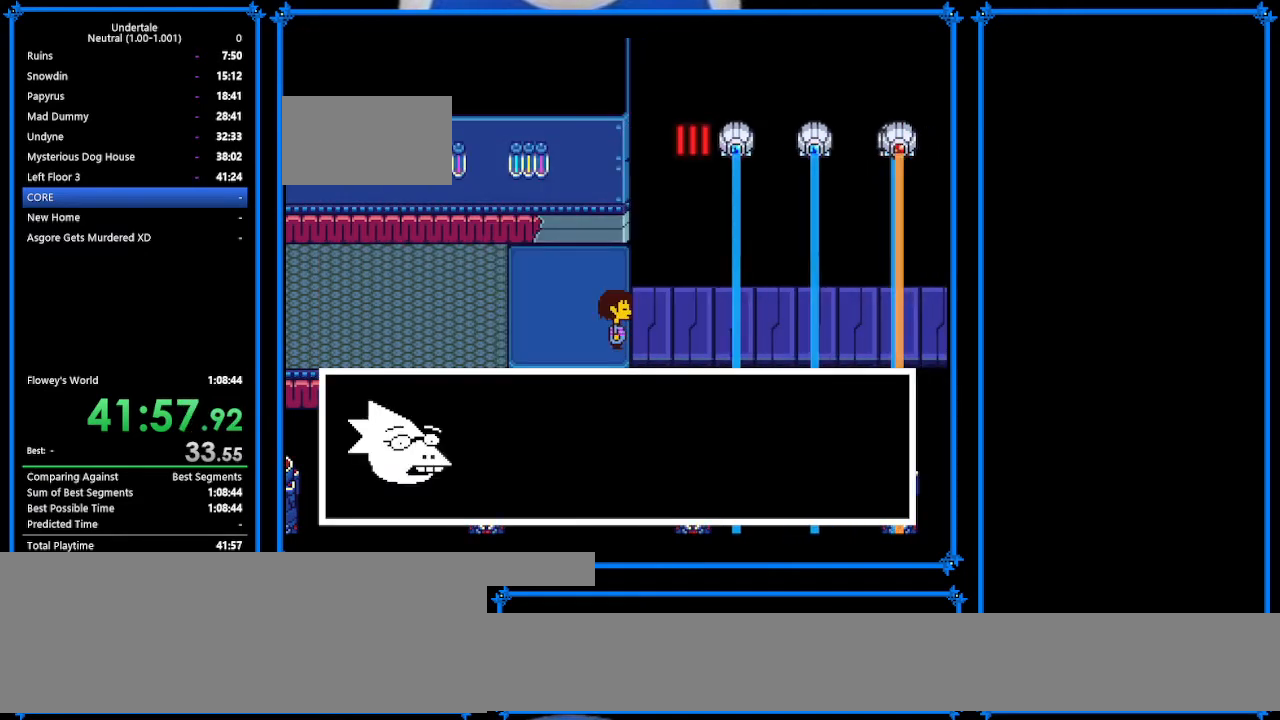
{"keys": ["shift"], "events": [[67, "shift", "up"], [67, "z", "down"], [133, "x", "down"], [133, "z", "up"], [200, "shift", "down"], [200, "x", "up"], [333, "shift", "up"], [333, "z", "down"], [367, "x", "down"], [367, "z", "up"], [433, "return", "down"], [433, "shift", "down"], [433, "x", "up"], [500, "return", "up"]]}
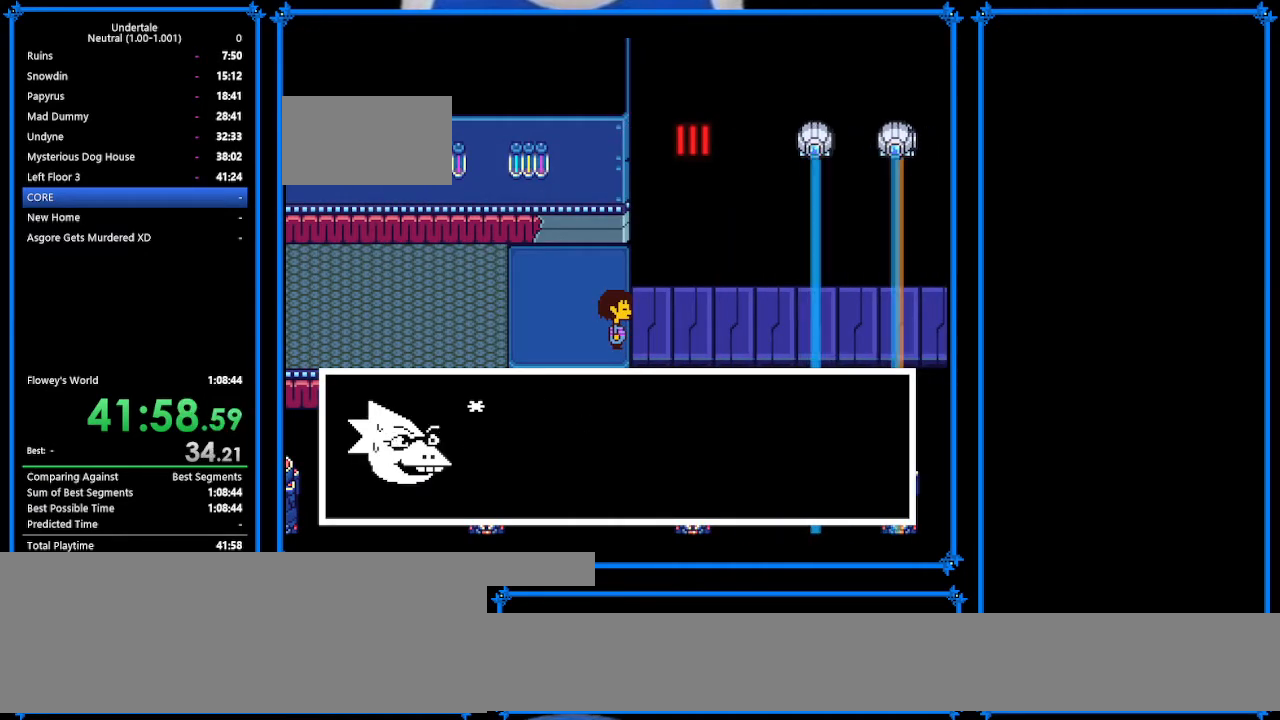
{"keys": ["shift", "z"], "events": [[100, "shift", "up"], [100, "x", "down"], [100, "z", "down"], [200, "return", "down"], [200, "x", "up"], [200, "z", "up"], [233, "return", "up"], [233, "z", "down"], [300, "x", "down"], [367, "return", "down"], [367, "z", "up"], [400, "x", "up"], [467, "return", "up"], [467, "shift", "down"], [500, "z", "down"]]}
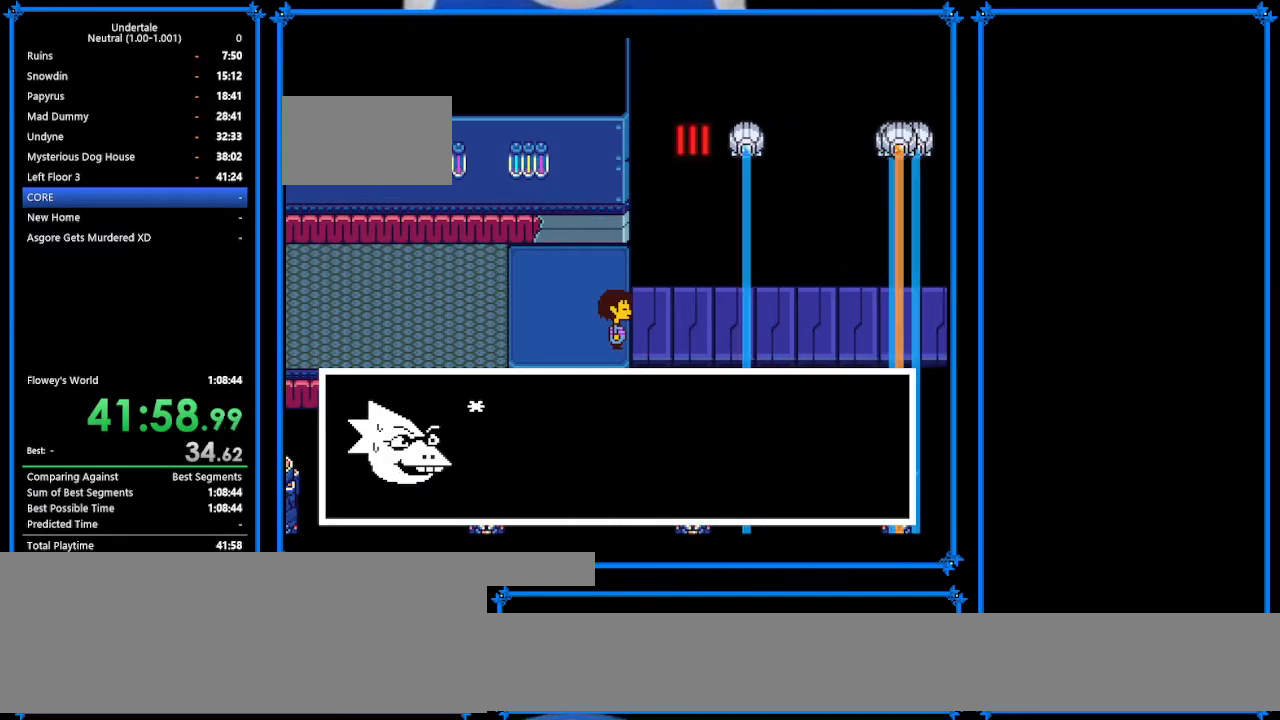
{"keys": ["z"], "events": [[33, "shift", "up"], [33, "x", "down"], [100, "return", "down"], [100, "z", "up"], [200, "shift", "down"], [200, "x", "up"], [300, "return", "up"], [300, "shift", "up"], [300, "z", "down"], [400, "x", "down"], [400, "z", "up"], [467, "x", "up"], [467, "z", "down"]]}
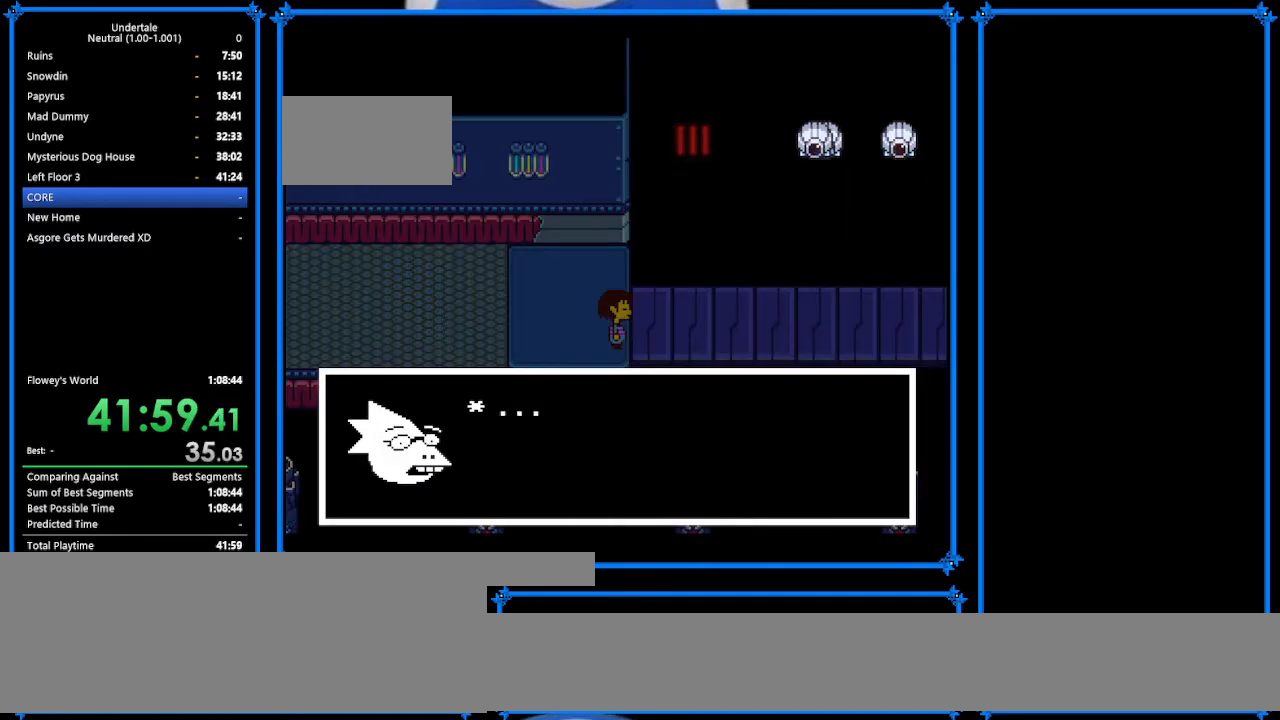
{"keys": ["right"], "events": [[100, "x", "down"], [167, "return", "down"], [167, "x", "up"], [167, "z", "up"], [267, "return", "up"], [267, "shift", "down"], [333, "shift", "up"], [400, "right", "down"]]}
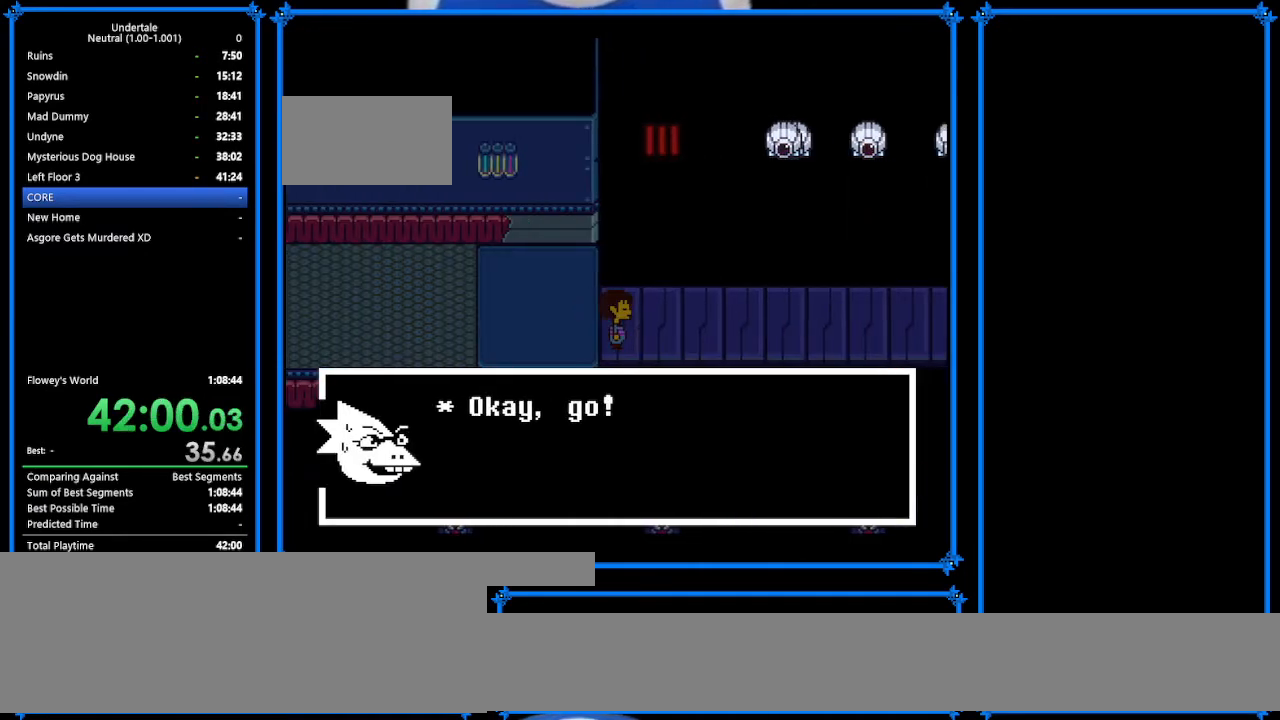
{"keys": ["right"], "events": []}
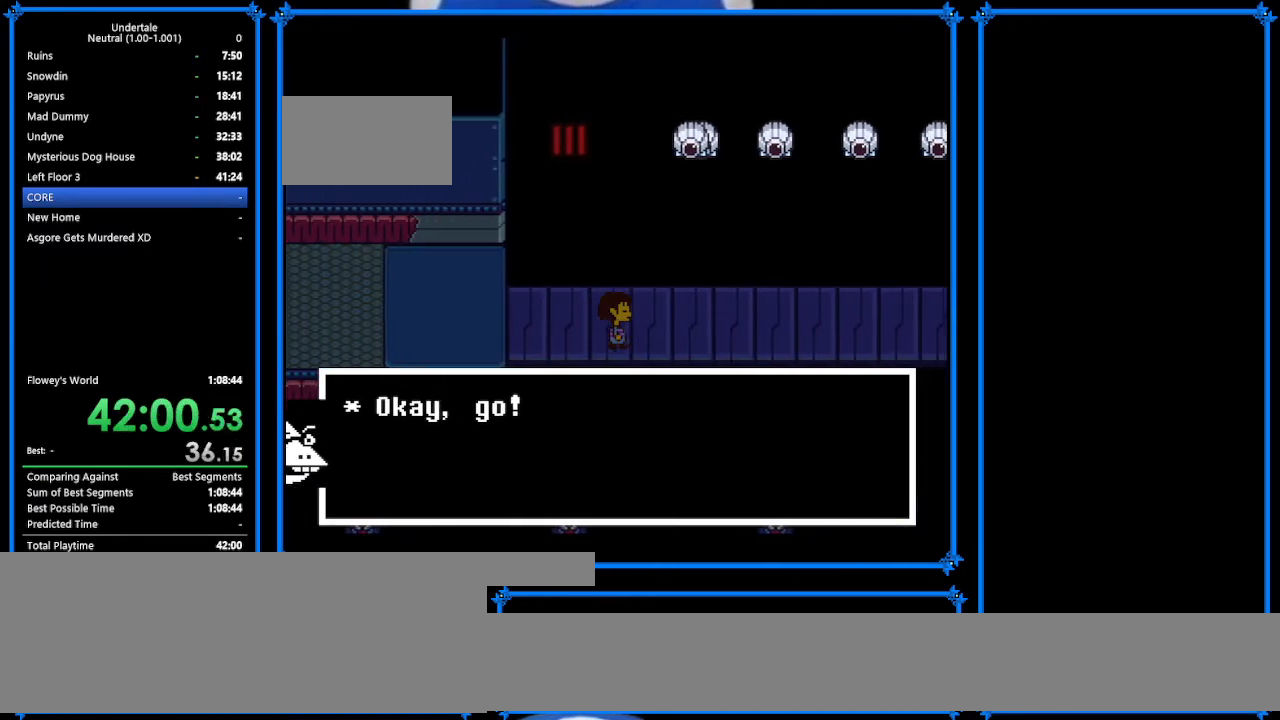
{"keys": ["right"], "events": []}
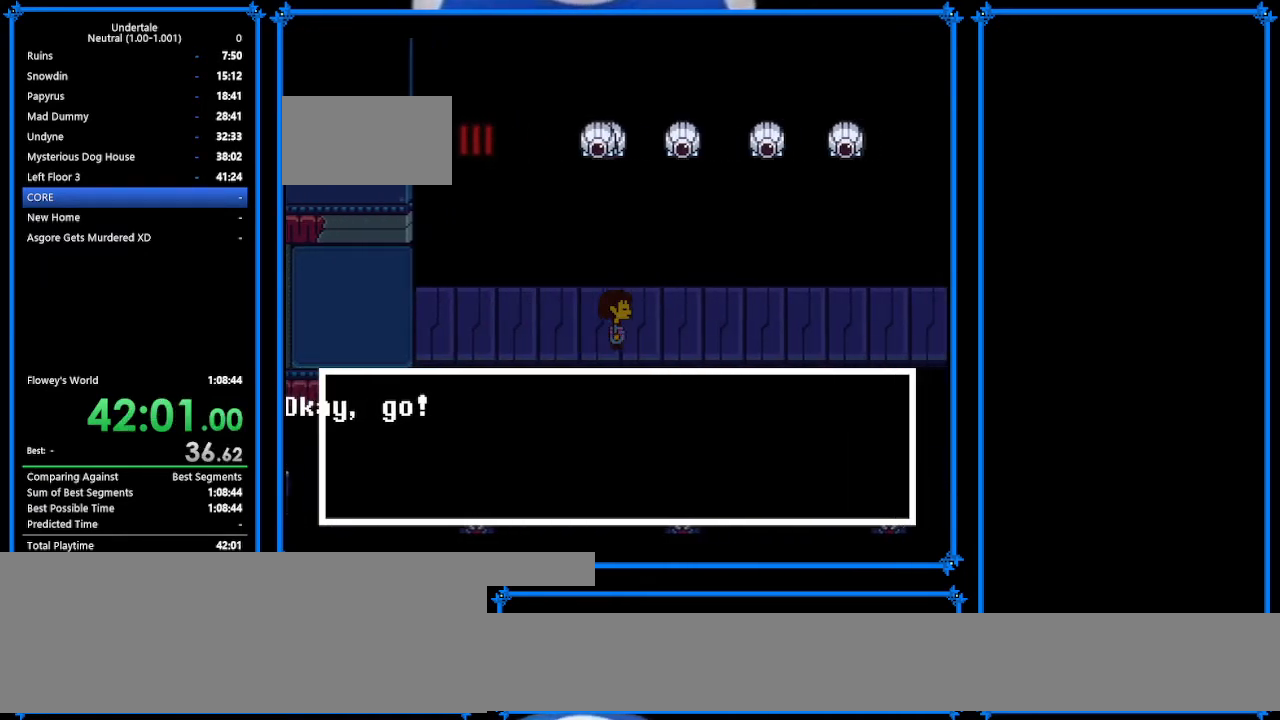
{"keys": ["right"], "events": []}
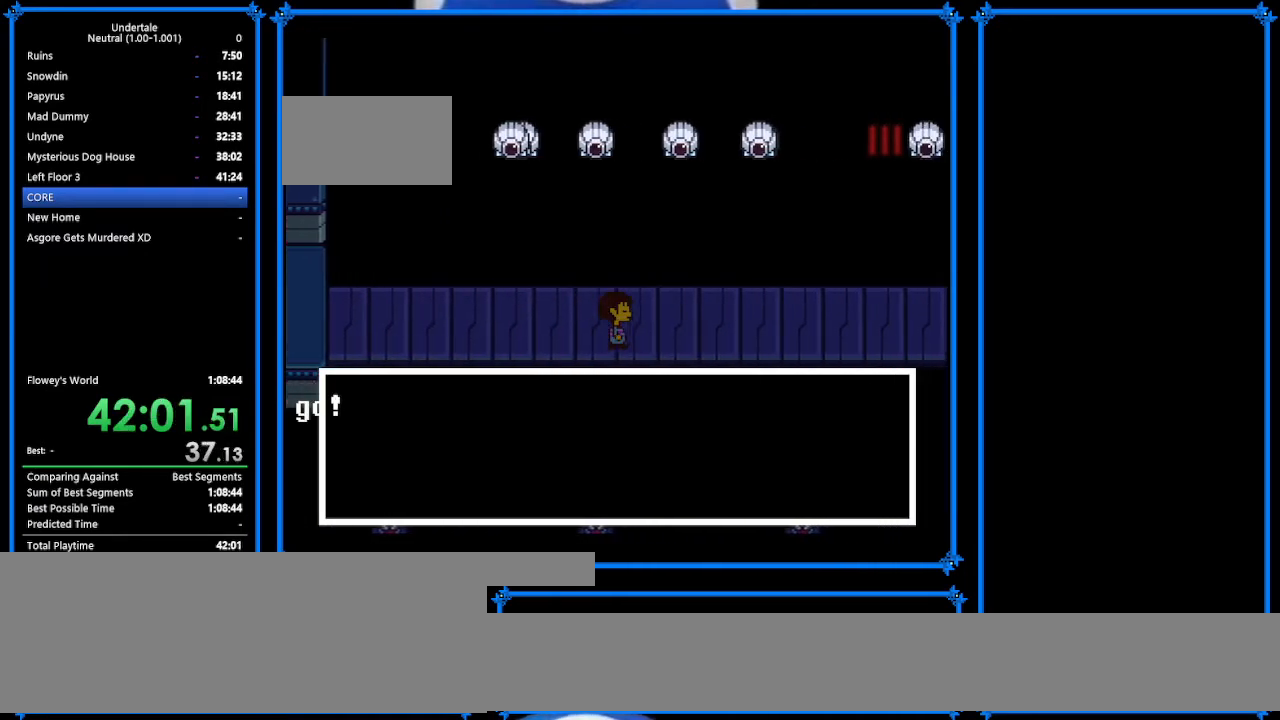
{"keys": ["right"], "events": []}
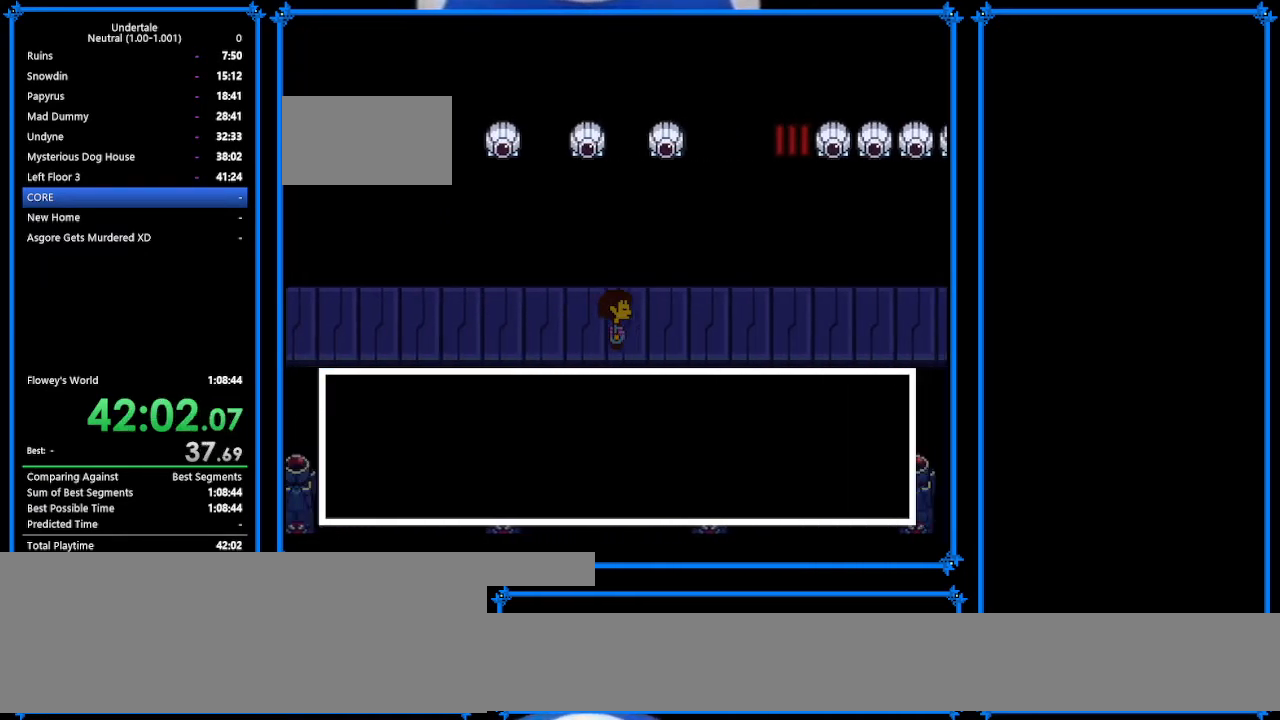
{"keys": ["right"], "events": []}
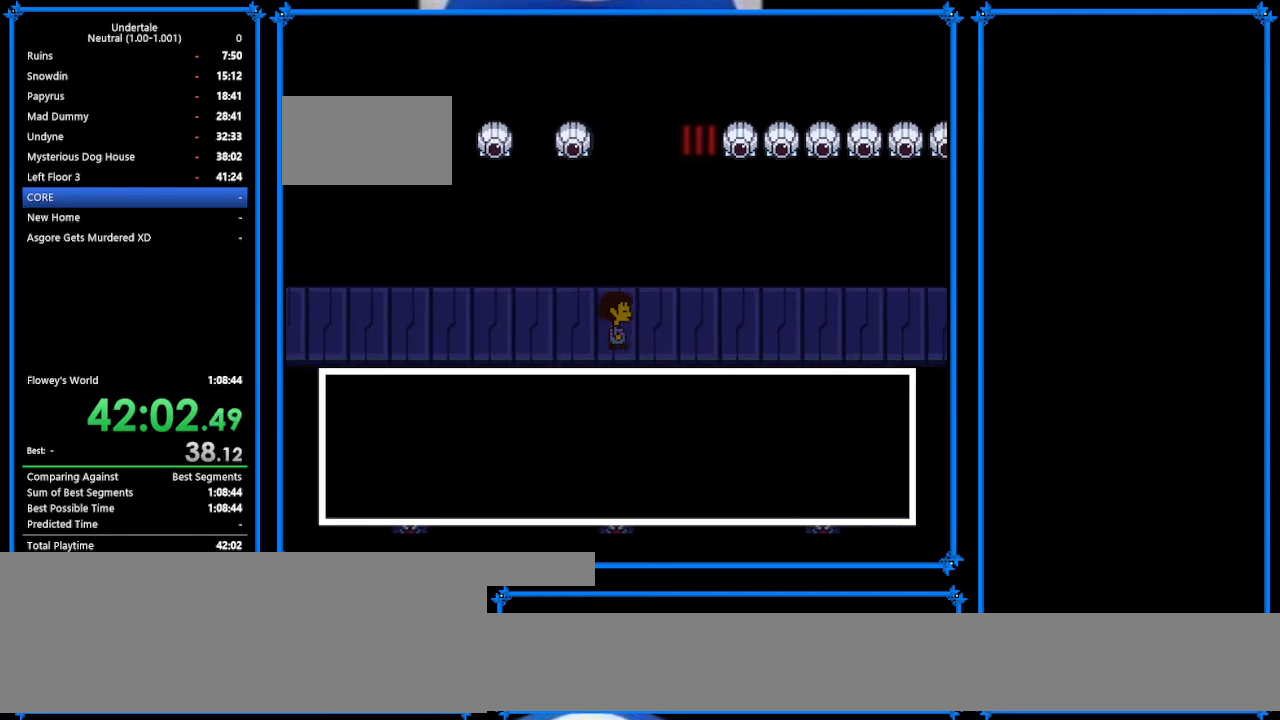
{"keys": ["right"], "events": [[333, "return", "down"], [433, "return", "up"]]}
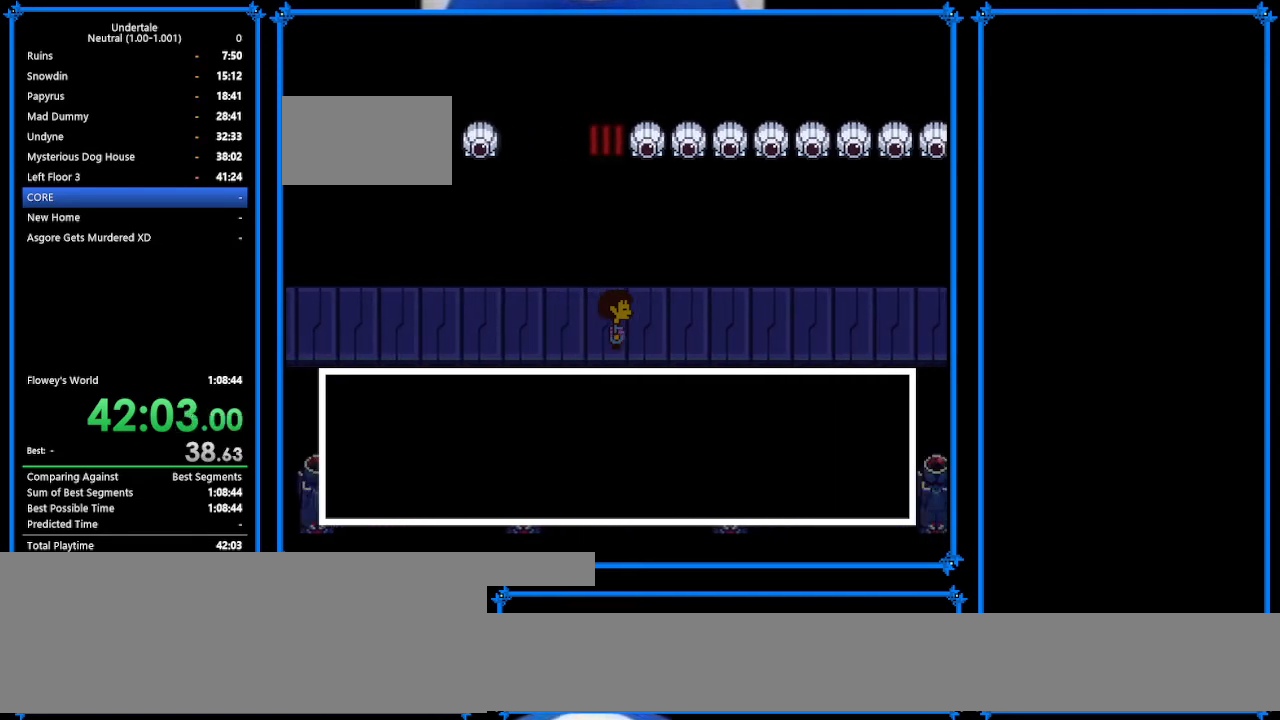
{"keys": ["right"], "events": []}
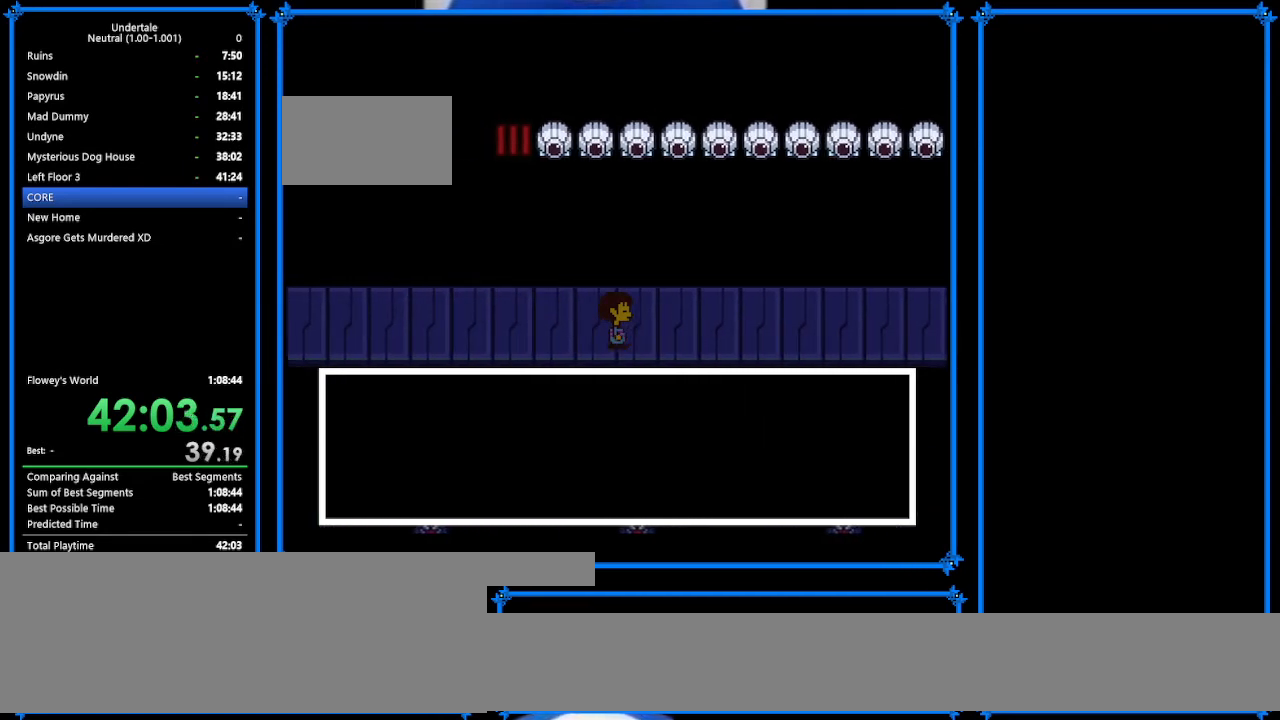
{"keys": ["right"], "events": []}
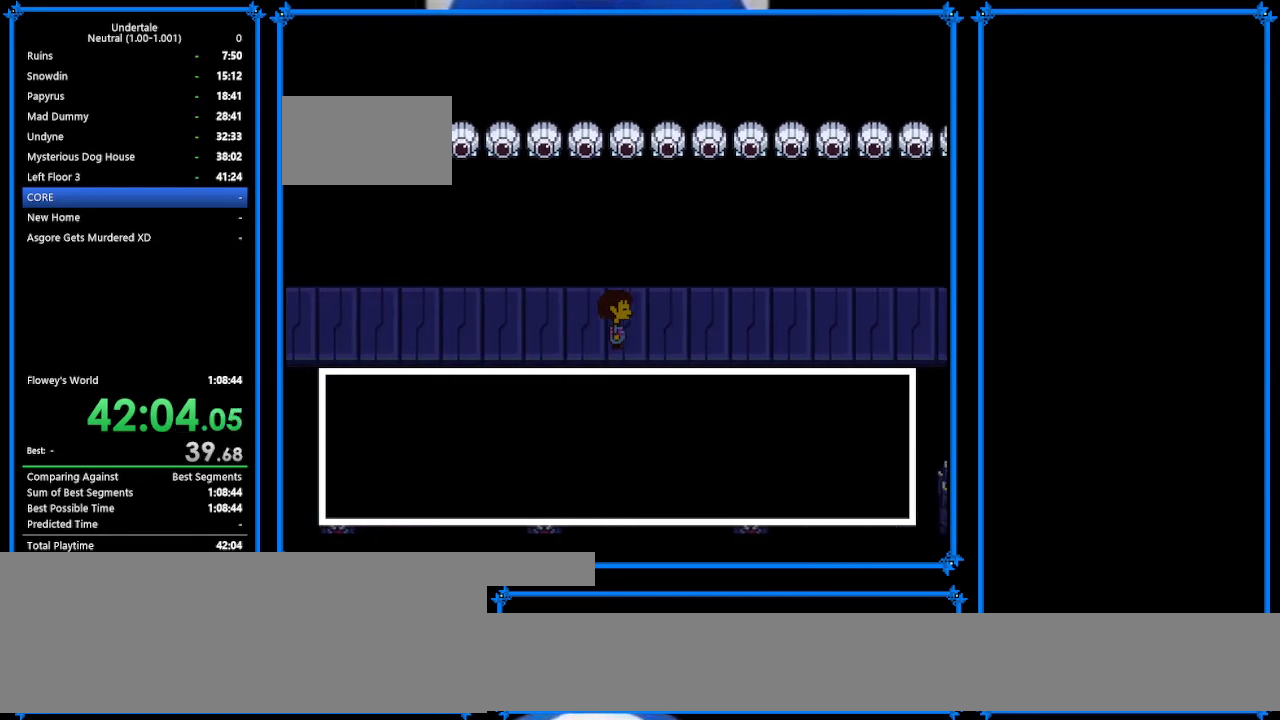
{"keys": ["right"], "events": []}
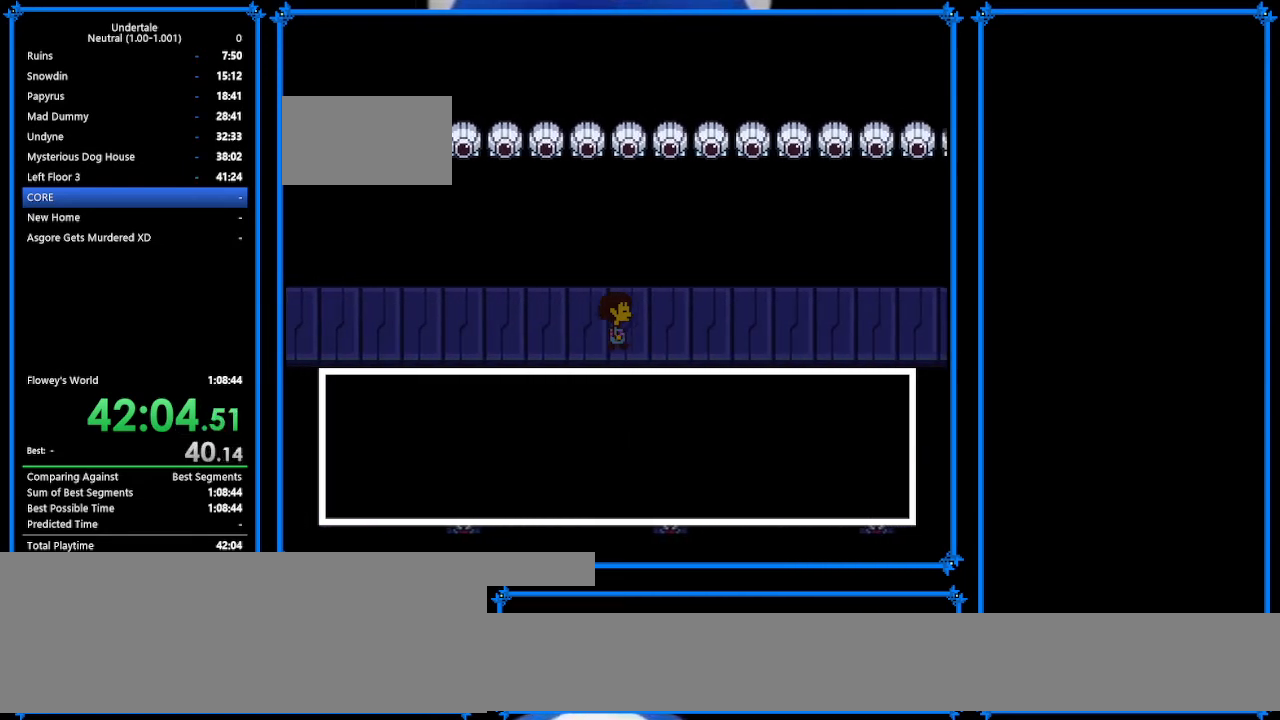
{"keys": ["right"], "events": []}
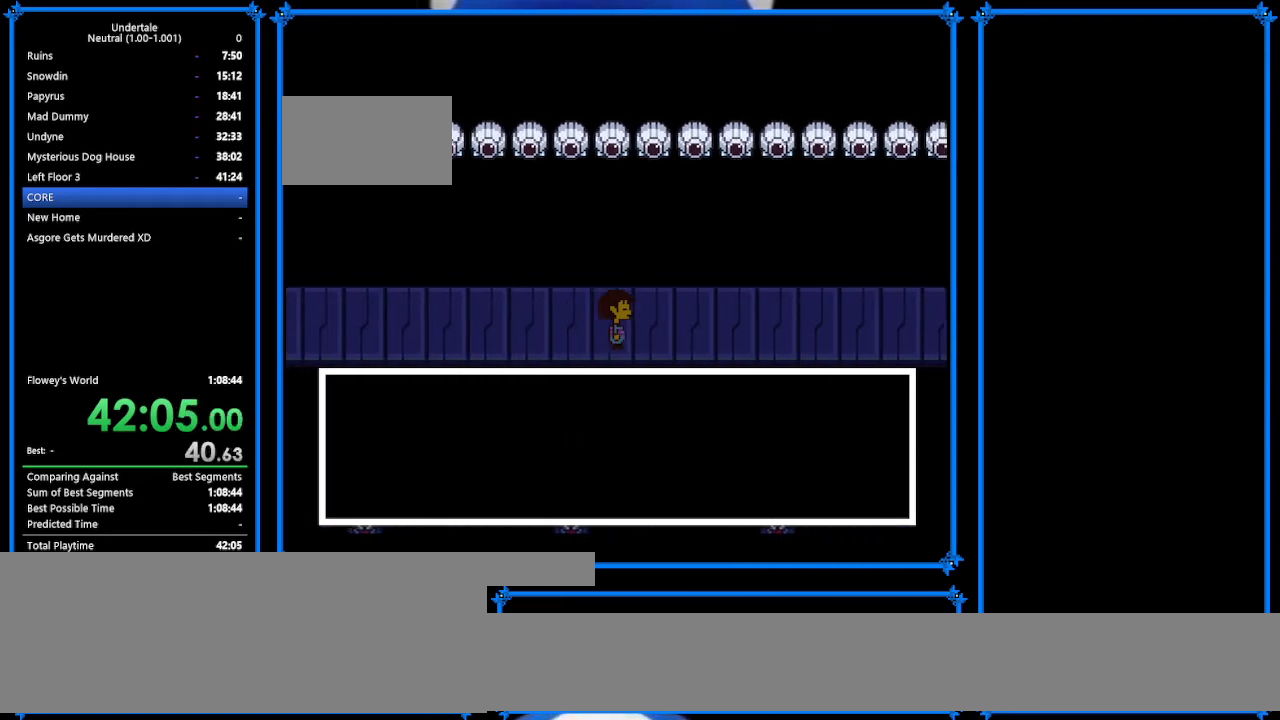
{"keys": ["right"], "events": []}
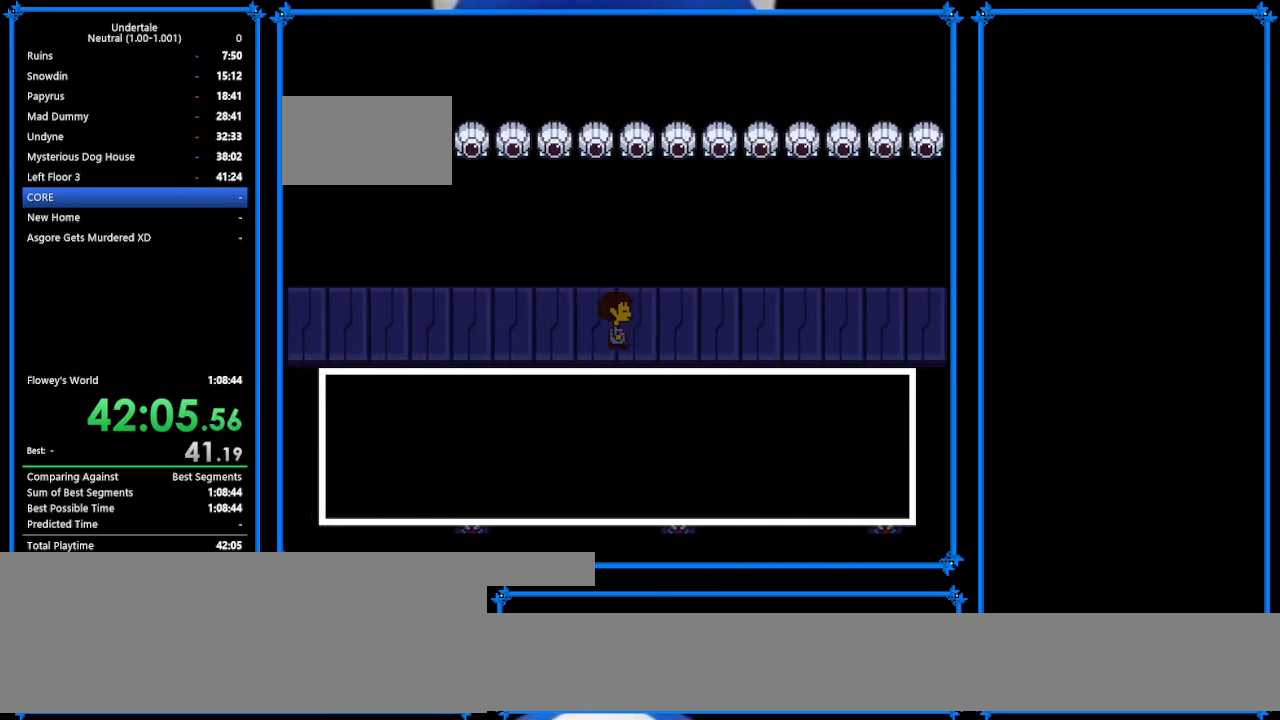
{"keys": ["right"], "events": []}
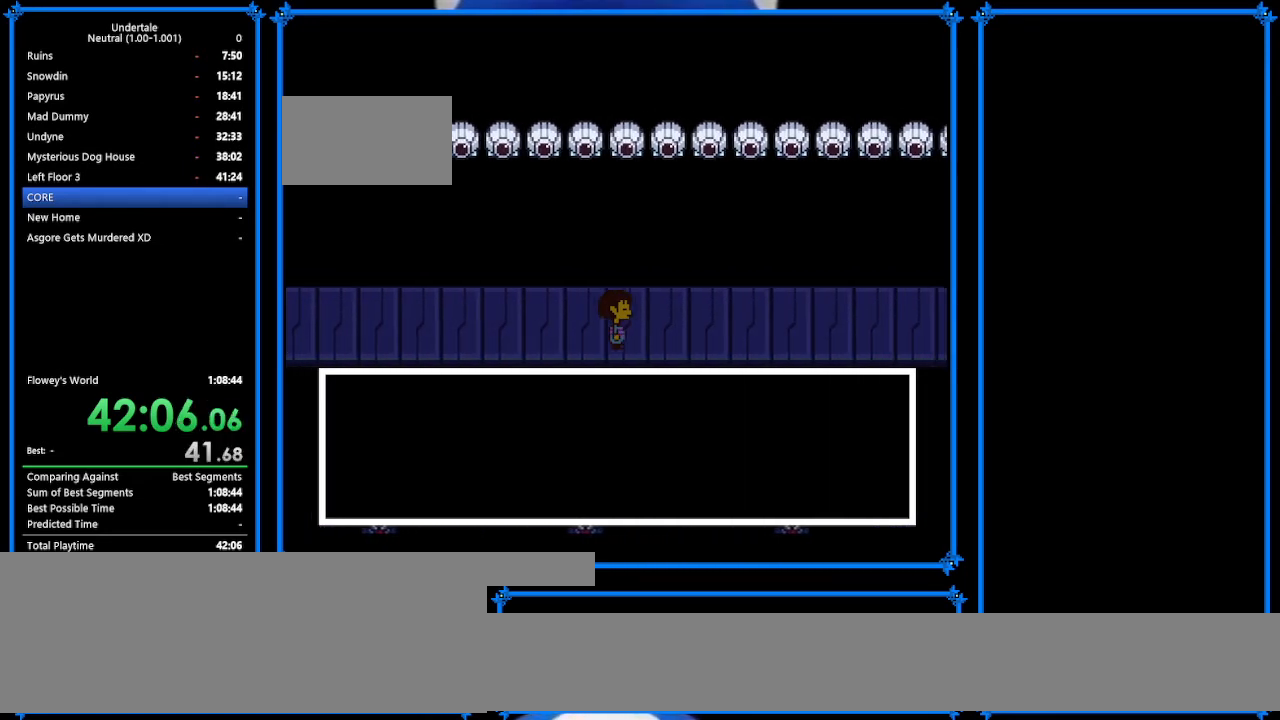
{"keys": ["right"], "events": []}
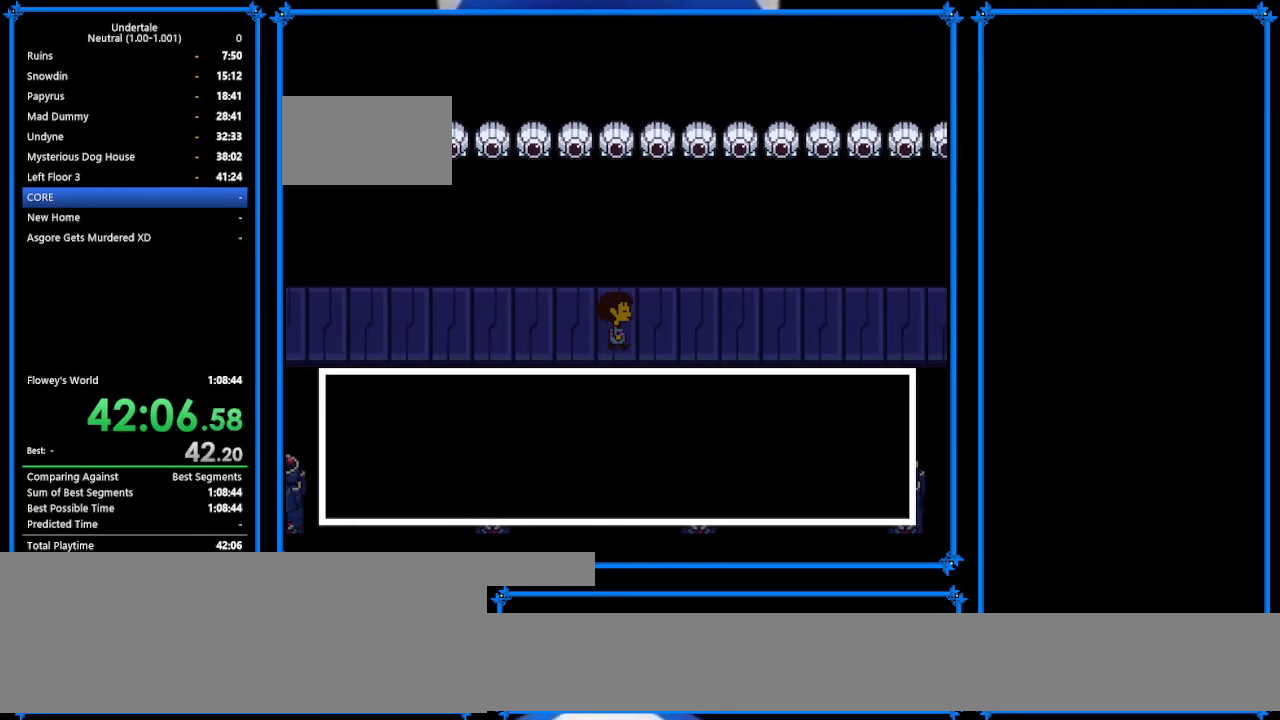
{"keys": ["right"], "events": []}